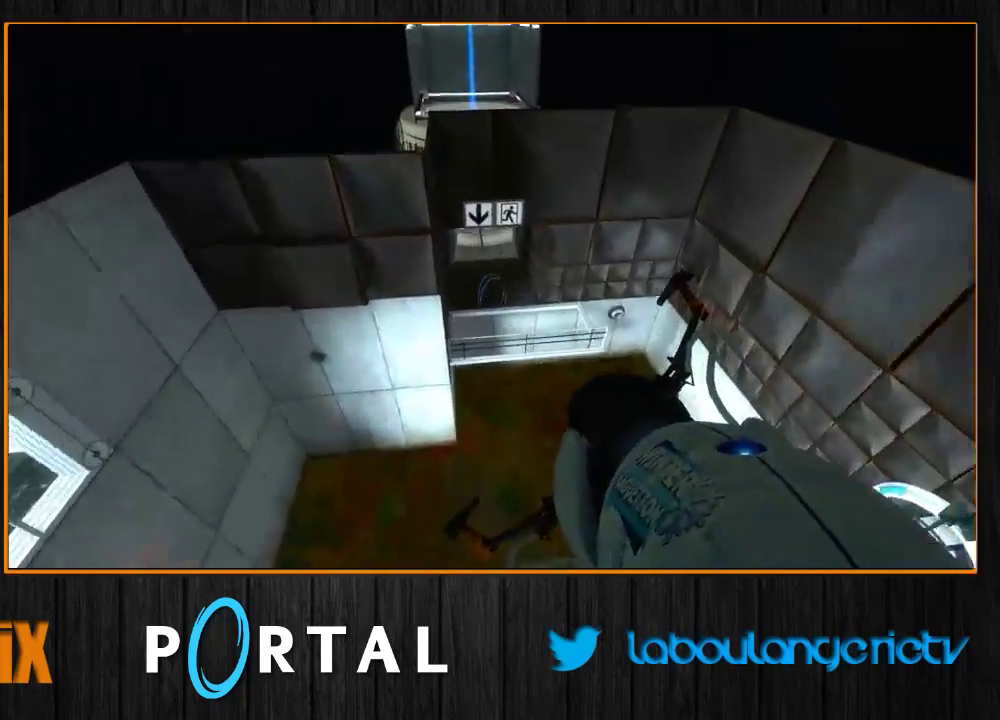
Gameplay with keyboard and mouse; each line is a JSON object with the keys and mouse buttons held at the frame after it. "events" lists presses ("down") and releases ("up") of "1", "2", "3", "4", "5", "a", "alt", "c", "caps_lock", "ctrl", "d", "e", "escape", "f", "g", "h", "q", "r", "s", "shift", "space", "t", "tab", "v", "w", "x", "z", "mouse_left", "mouse_wheel" and "mouse_right" between this image and that frame as [ms after this image, input, new state], when the widget could be followed in between. "mouse_left", "mouse_wheel", "mouse_right" = the "left", "wheel", "right" buttons of the "mouse" list. No other keys are recorded. "wheel" means that the mouse wheel is clicked or scrolled. Mouse movement is not recorded.
{"keys": [], "mouse": [], "events": [[116, "d", "down"], [233, "d", "up"]]}
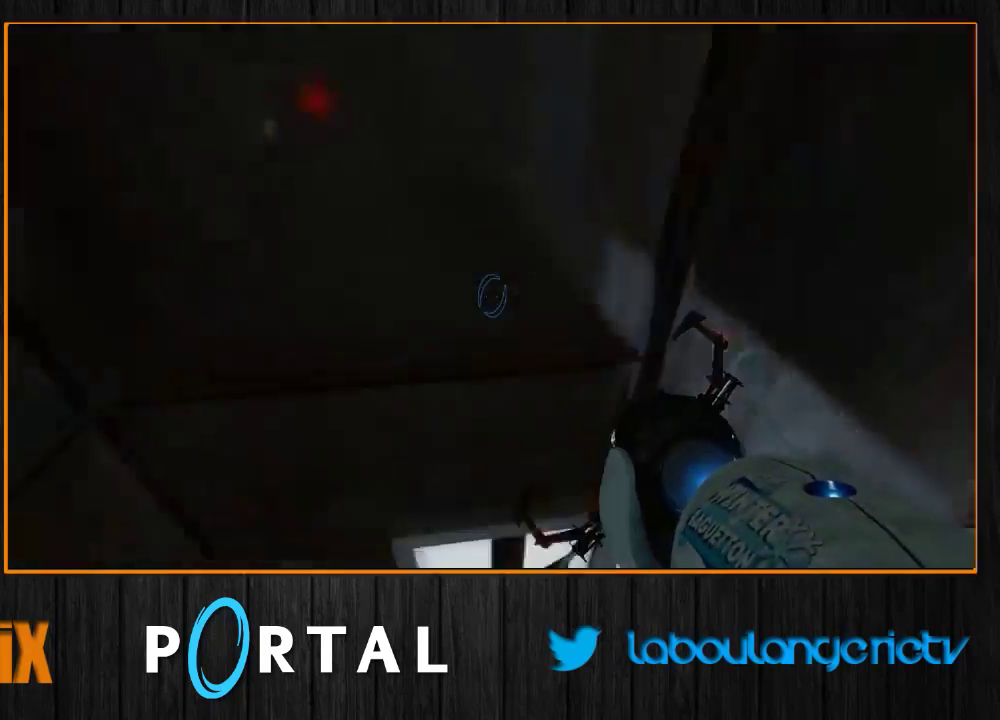
{"keys": ["z"], "mouse": [], "events": [[250, "z", "down"]]}
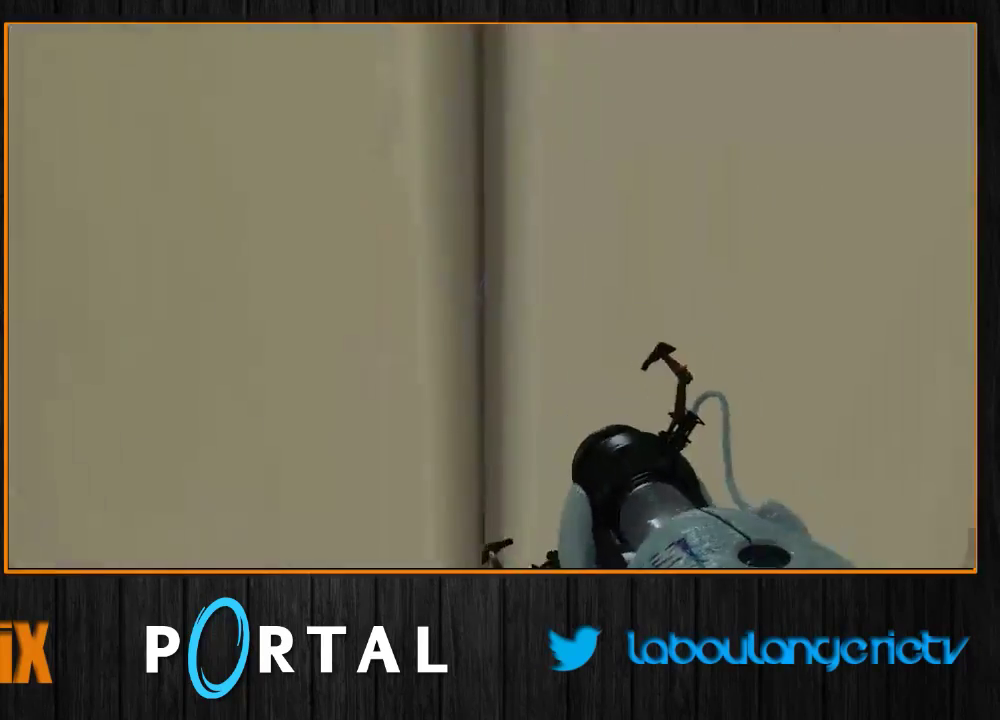
{"keys": ["s"], "mouse": [], "events": [[33, "z", "up"], [266, "s", "down"]]}
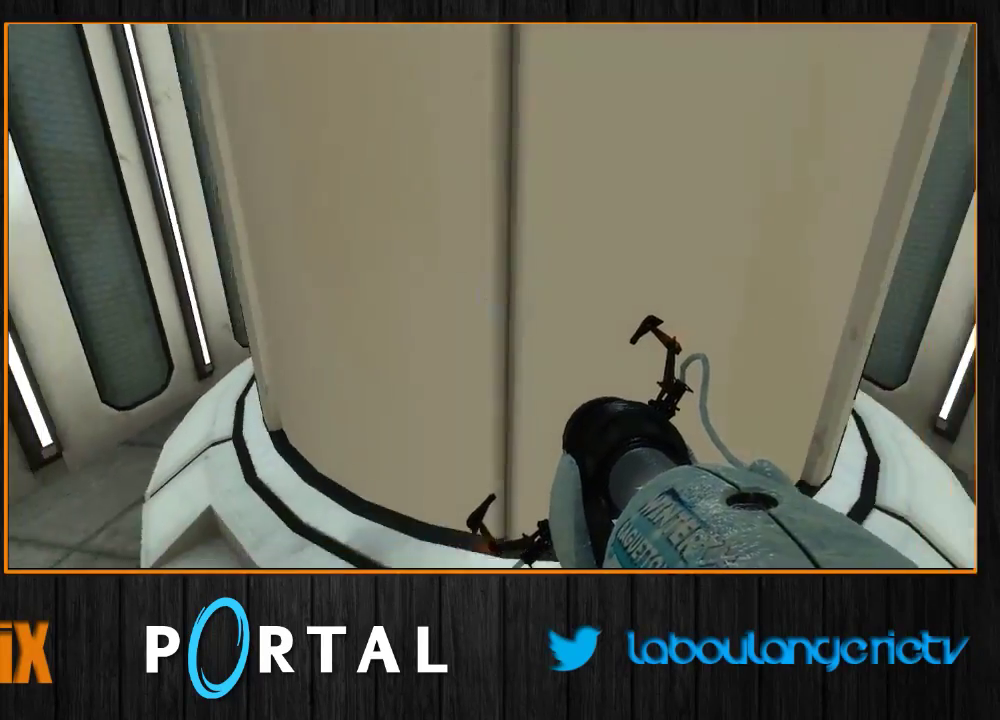
{"keys": ["tab"], "mouse": [], "events": [[200, "q", "down"], [233, "tab", "down"], [350, "s", "up"], [416, "q", "up"]]}
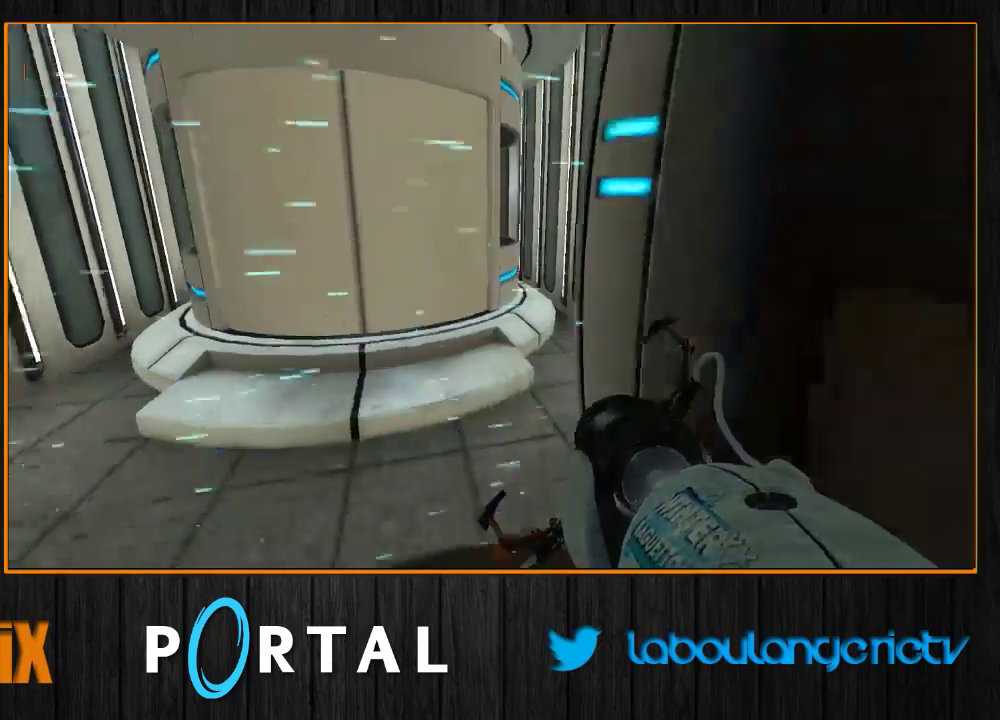
{"keys": ["z"], "mouse": [], "events": [[16, "d", "down"], [183, "q", "down"], [200, "d", "up"], [450, "q", "up"], [466, "tab", "up"], [483, "z", "down"]]}
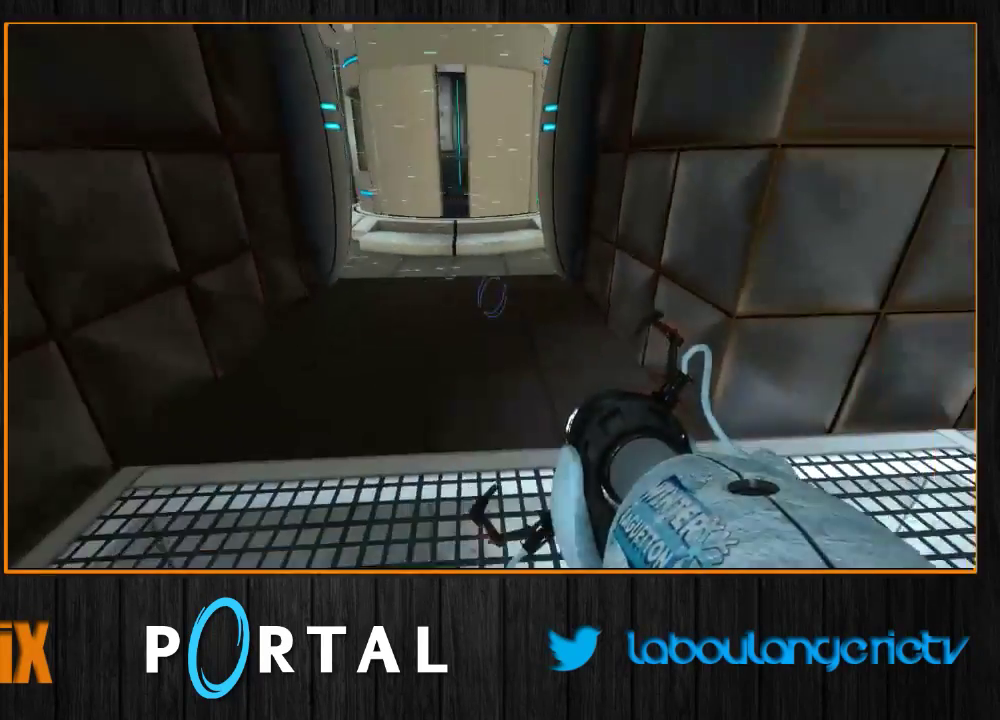
{"keys": ["q", "z"], "mouse": [], "events": [[500, "q", "down"]]}
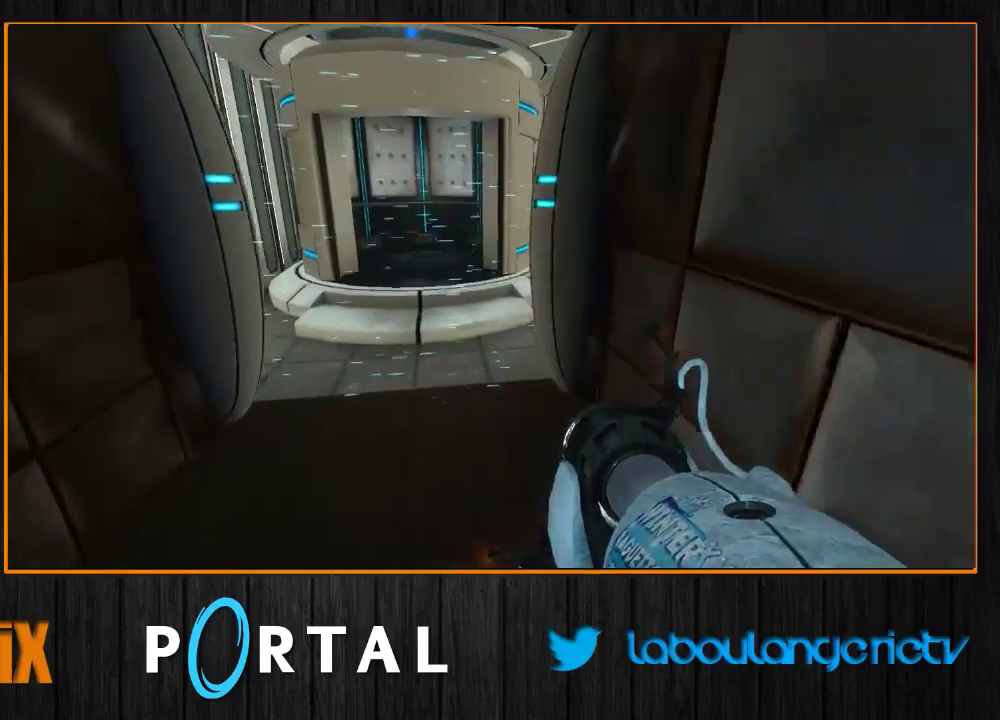
{"keys": ["z"], "mouse": [], "events": [[100, "z", "up"], [233, "z", "down"], [250, "q", "up"]]}
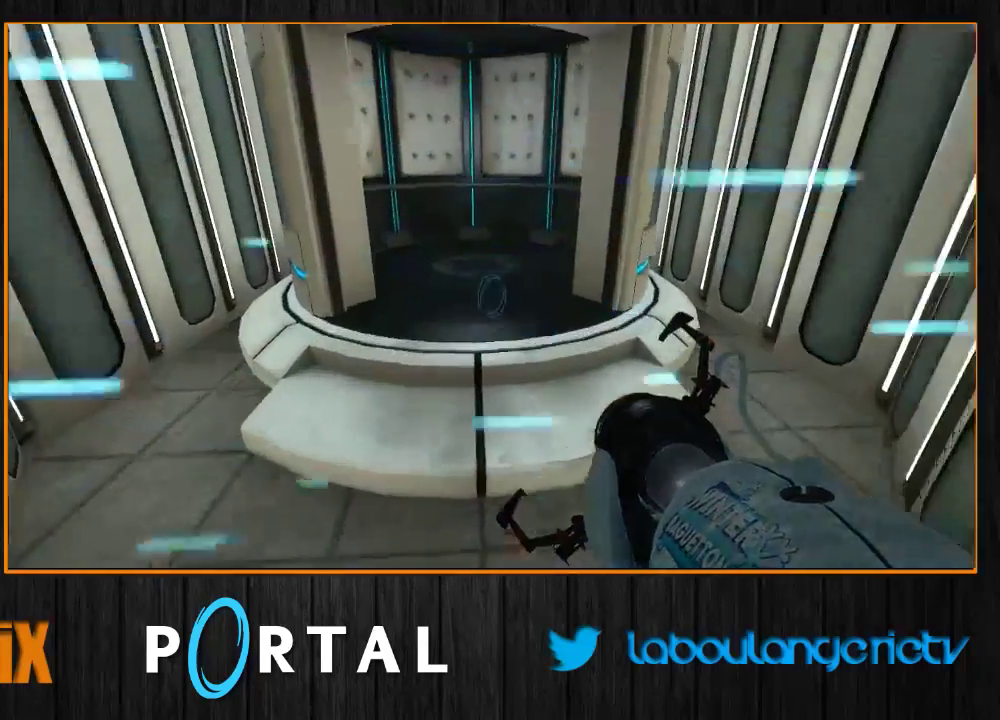
{"keys": ["q", "tab"], "mouse": [], "events": [[100, "q", "down"], [150, "tab", "down"], [166, "z", "up"]]}
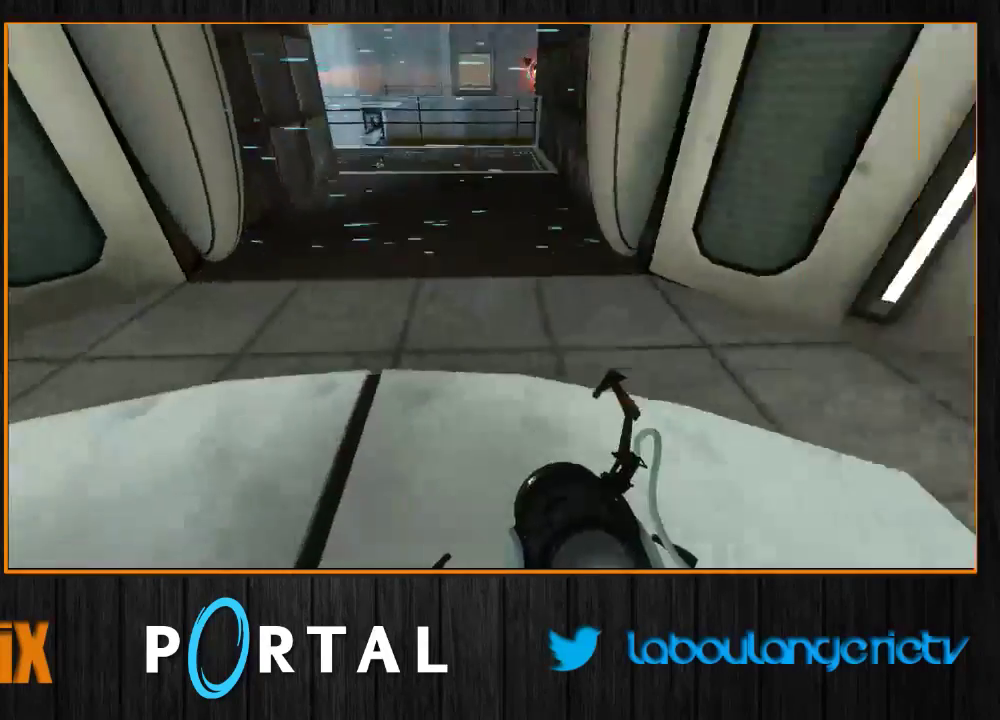
{"keys": ["d", "tab"], "mouse": [], "events": [[133, "q", "up"], [183, "d", "down"]]}
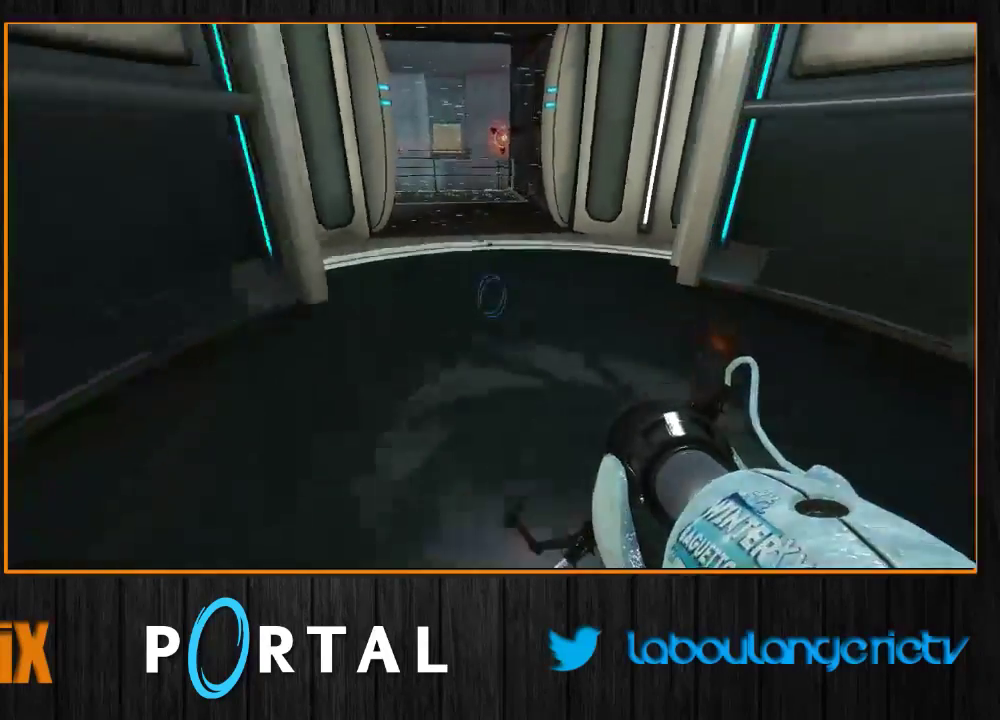
{"keys": [], "mouse": [], "events": [[33, "s", "down"], [150, "d", "up"], [183, "tab", "up"], [466, "s", "up"]]}
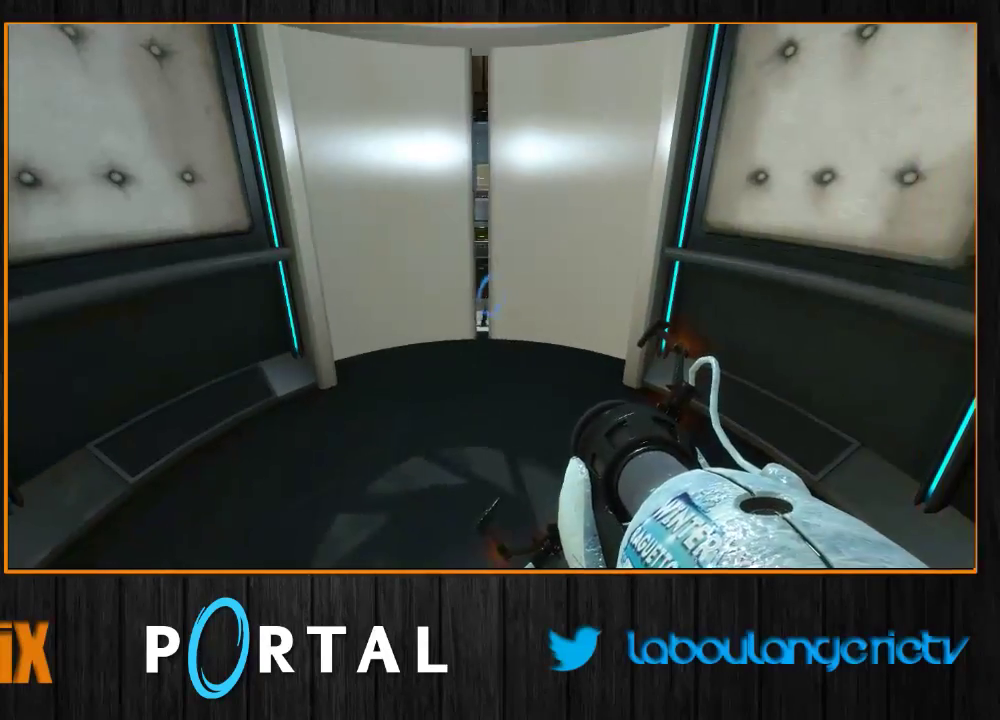
{"keys": [], "mouse": [], "events": []}
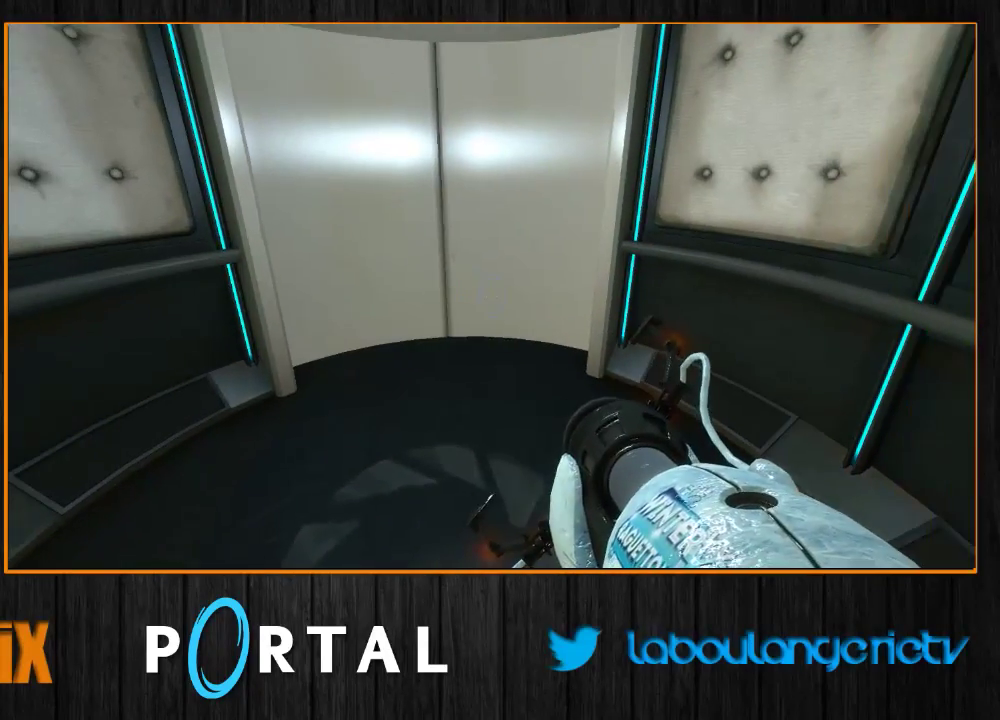
{"keys": [], "mouse": [], "events": []}
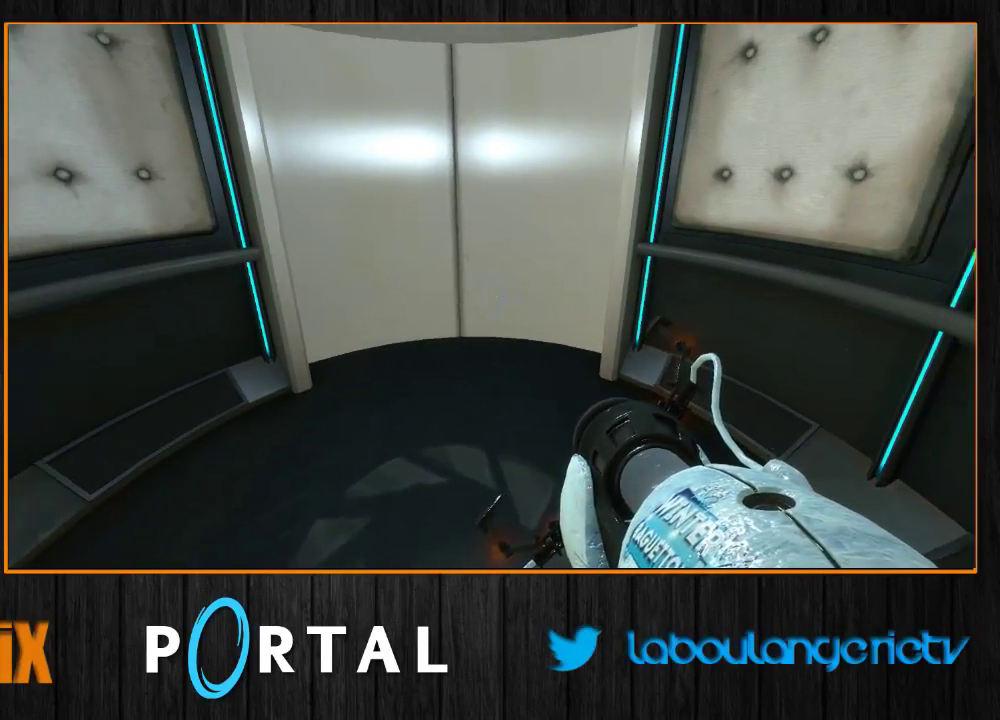
{"keys": [], "mouse": [], "events": []}
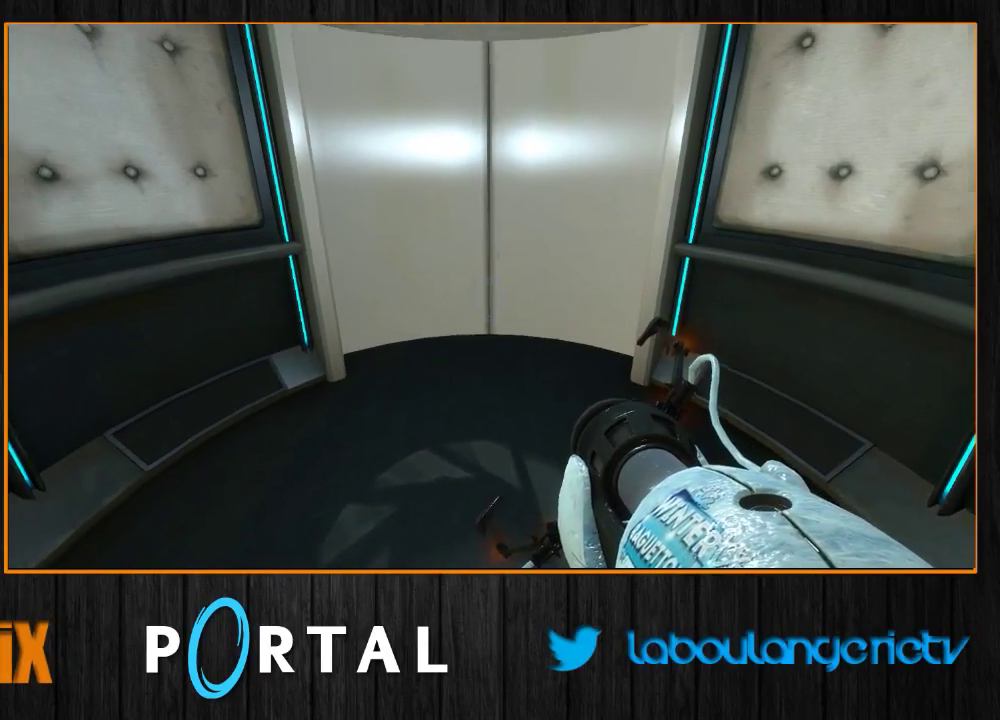
{"keys": [], "mouse": [], "events": []}
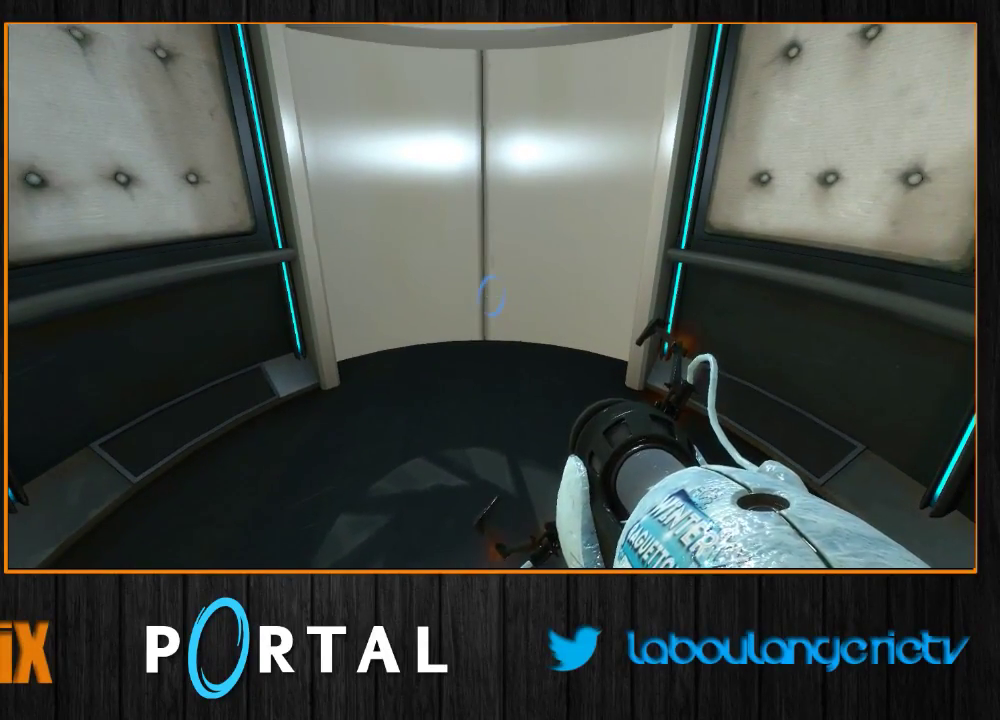
{"keys": ["s"], "mouse": [], "events": [[383, "s", "down"]]}
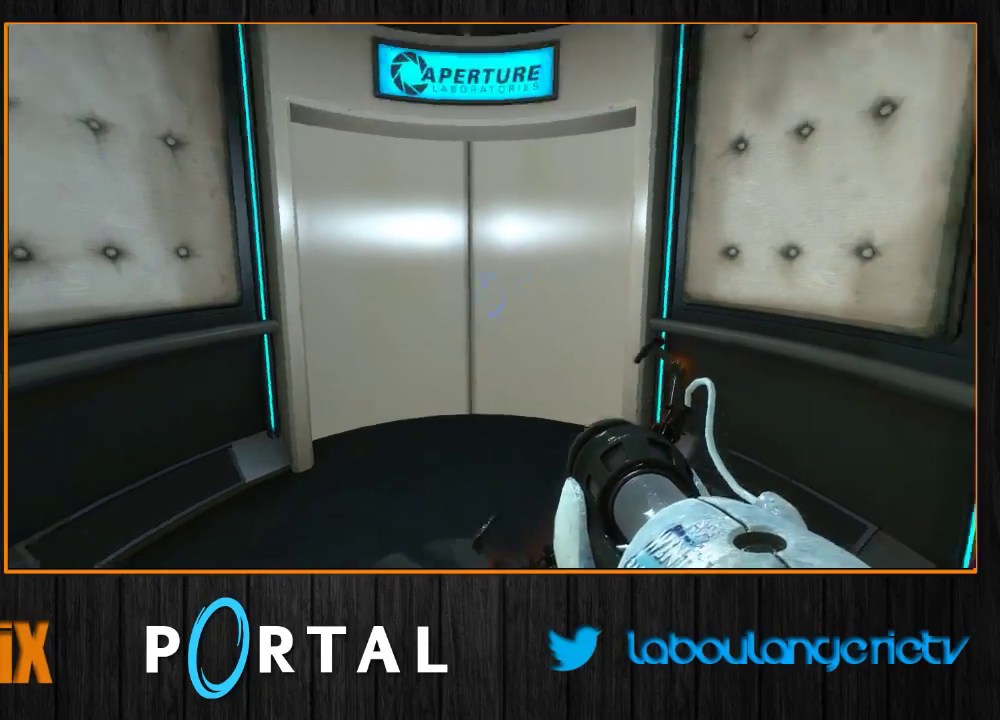
{"keys": [], "mouse": [], "events": [[66, "s", "up"]]}
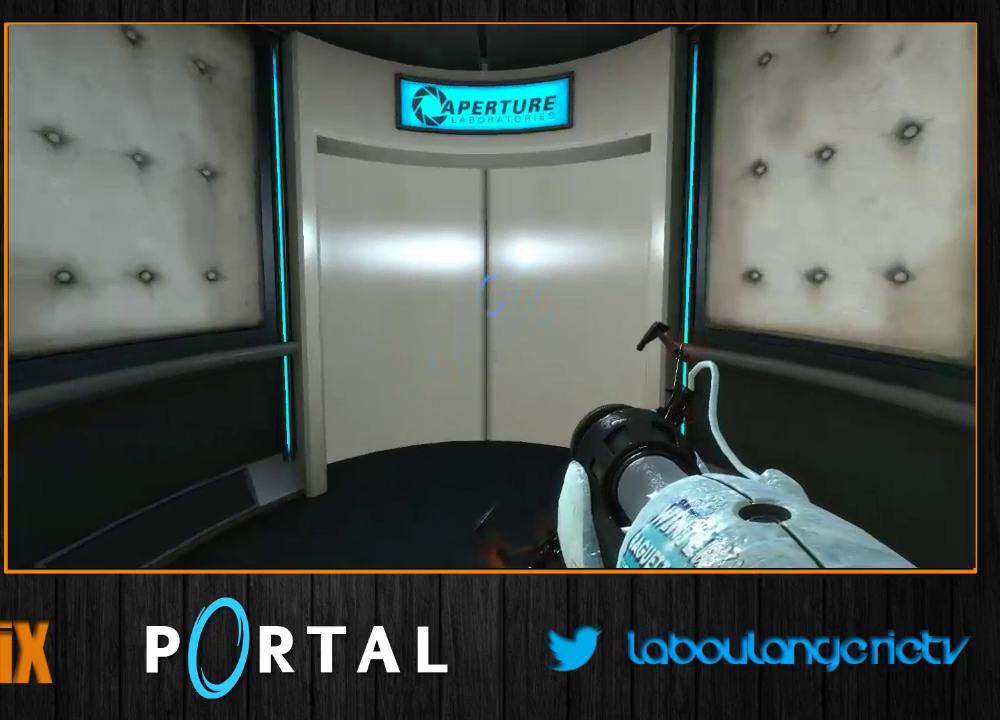
{"keys": [], "mouse": [], "events": []}
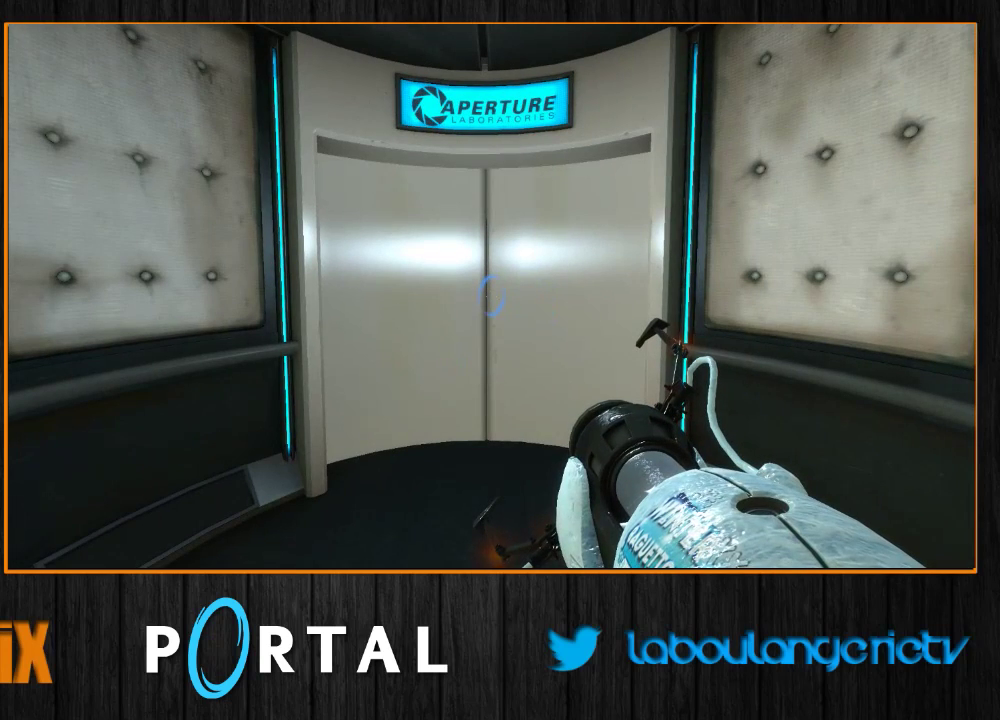
{"keys": [], "mouse": [], "events": []}
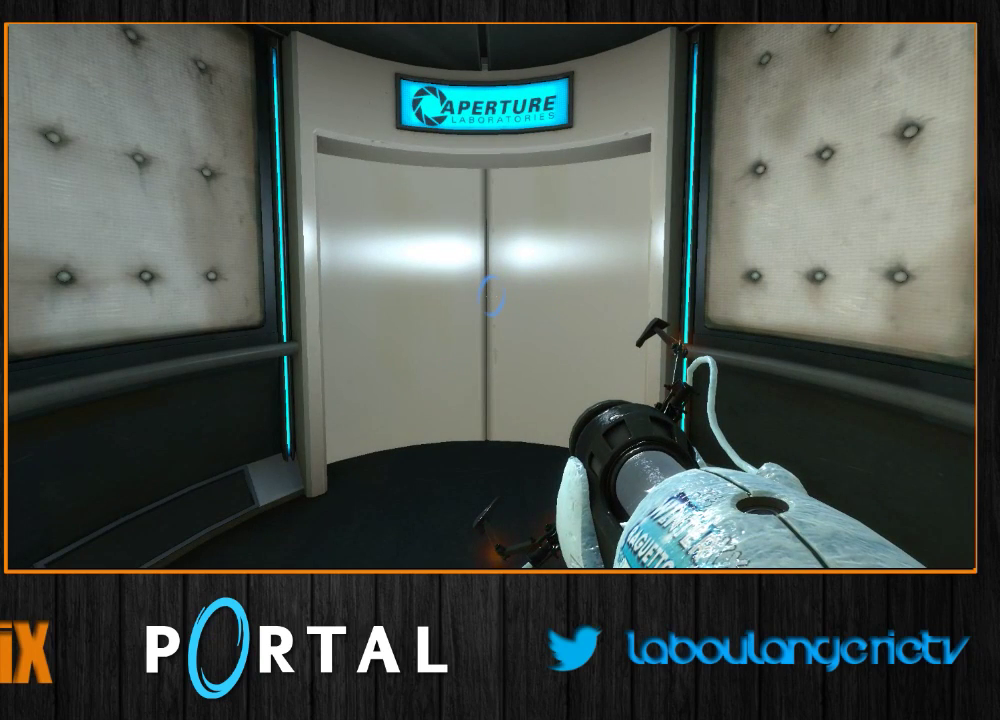
{"keys": ["alt"], "mouse": [], "events": [[350, "alt", "down"]]}
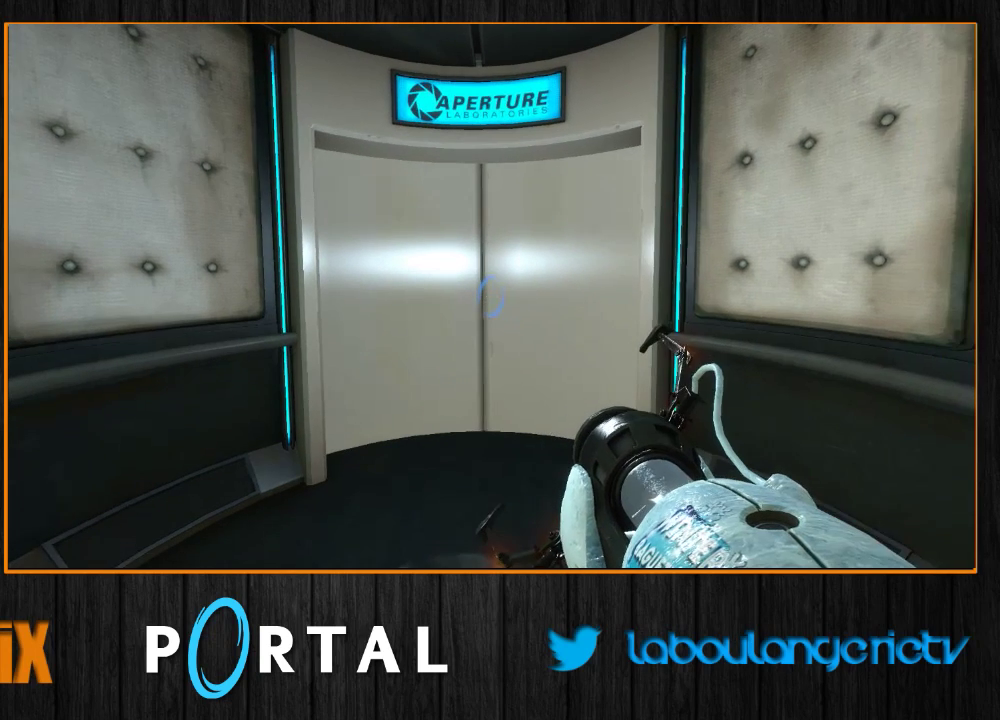
{"keys": [], "mouse": [], "events": [[33, "tab", "down"], [183, "tab", "up"], [200, "alt", "up"]]}
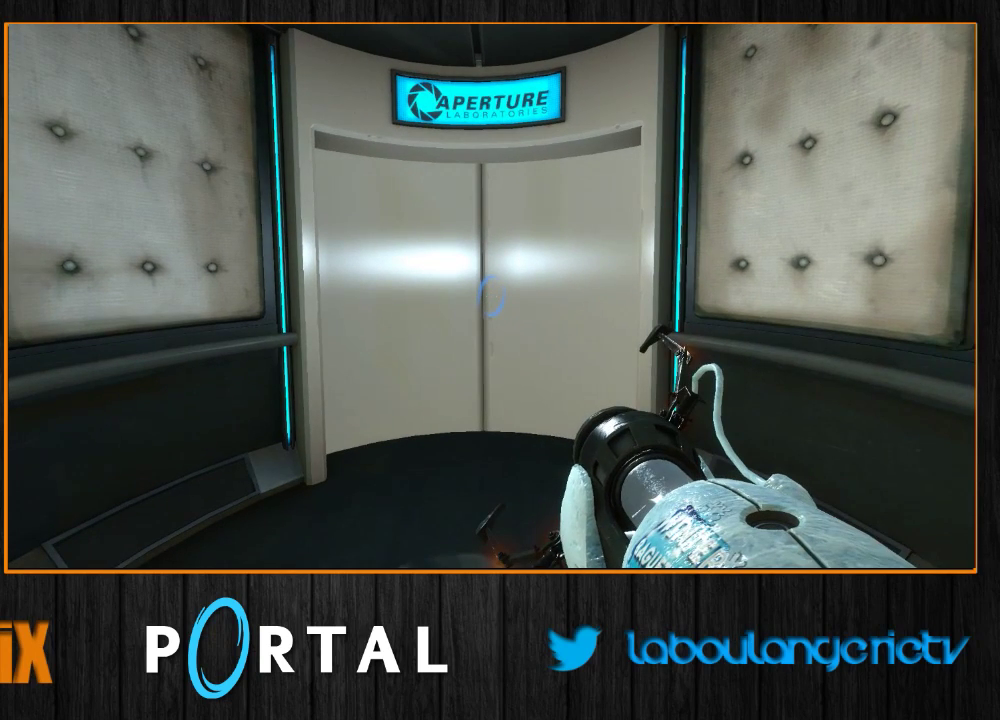
{"keys": [], "mouse": [], "events": []}
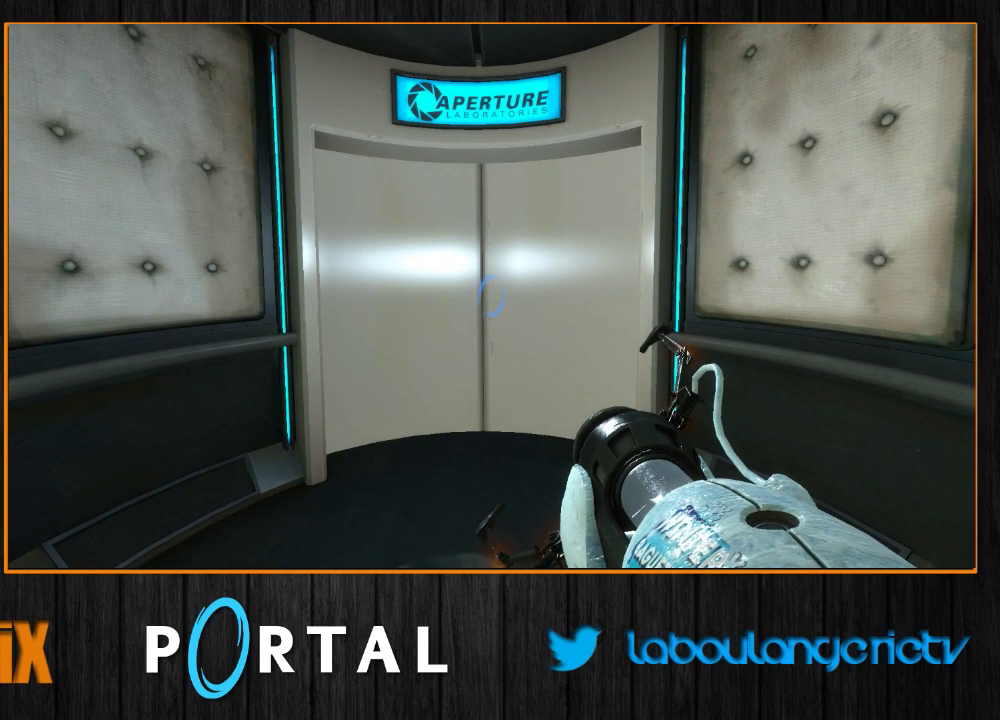
{"keys": [], "mouse": [], "events": []}
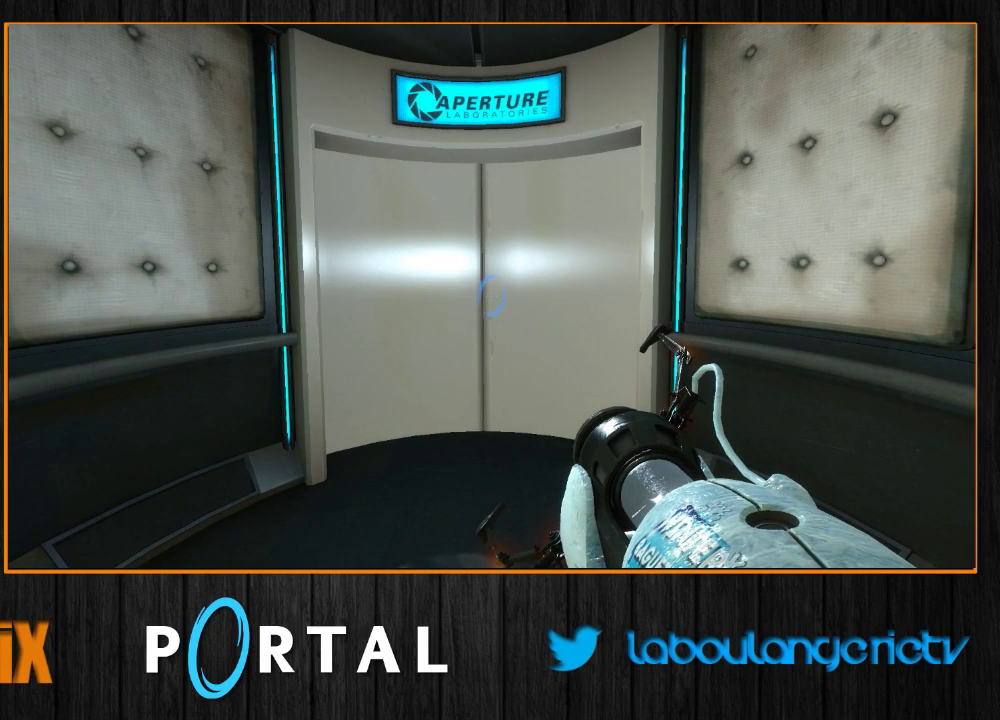
{"keys": [], "mouse": [], "events": []}
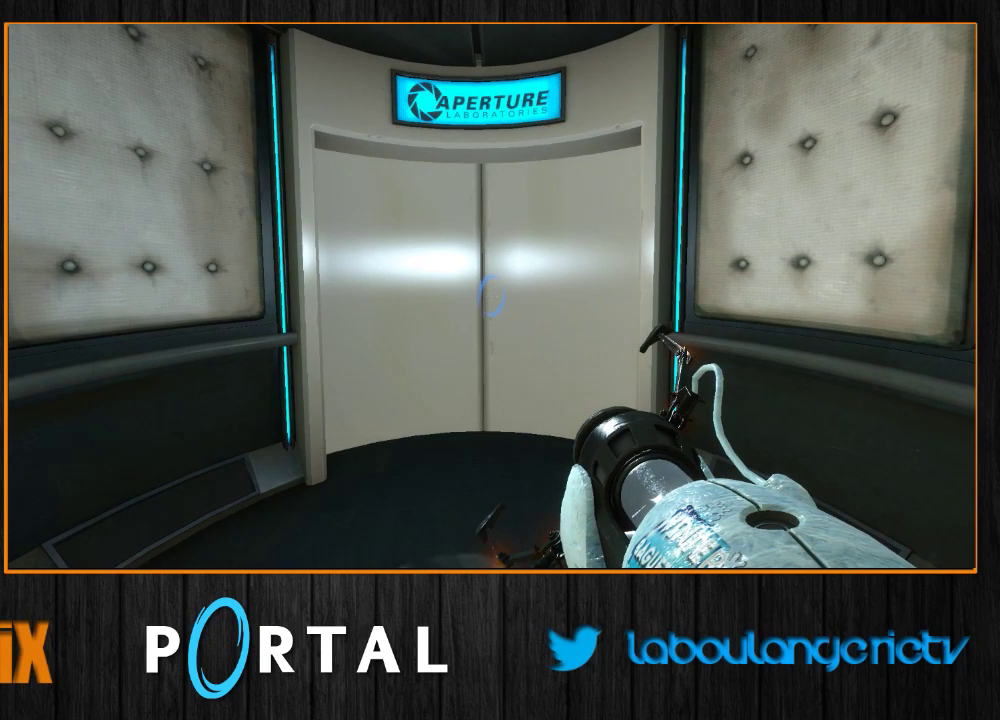
{"keys": [], "mouse": [], "events": []}
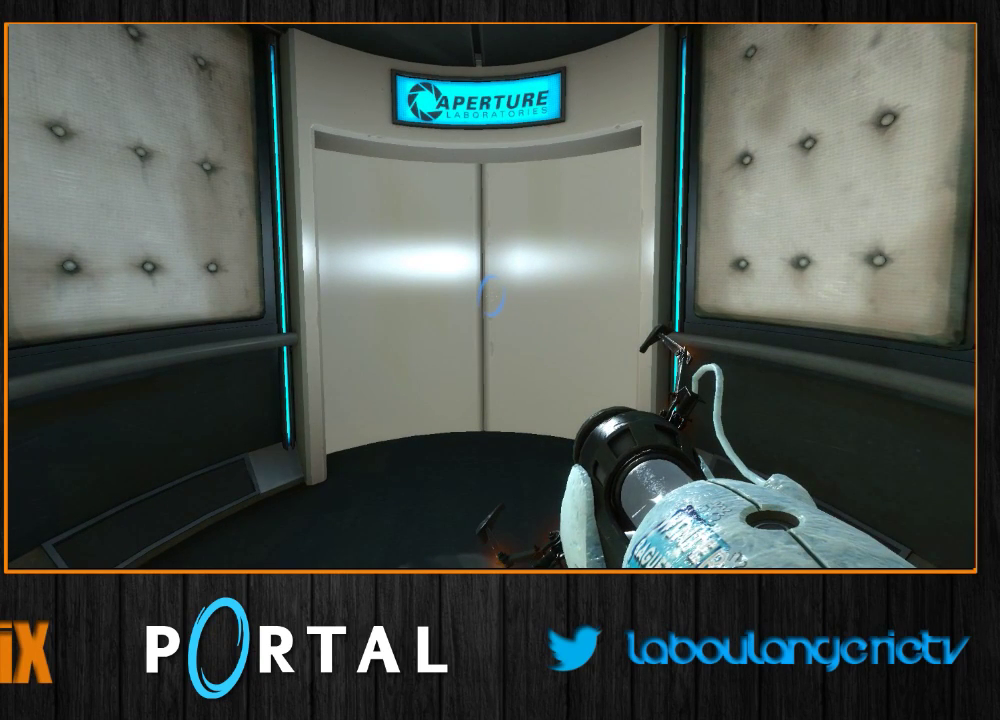
{"keys": [], "mouse": [], "events": []}
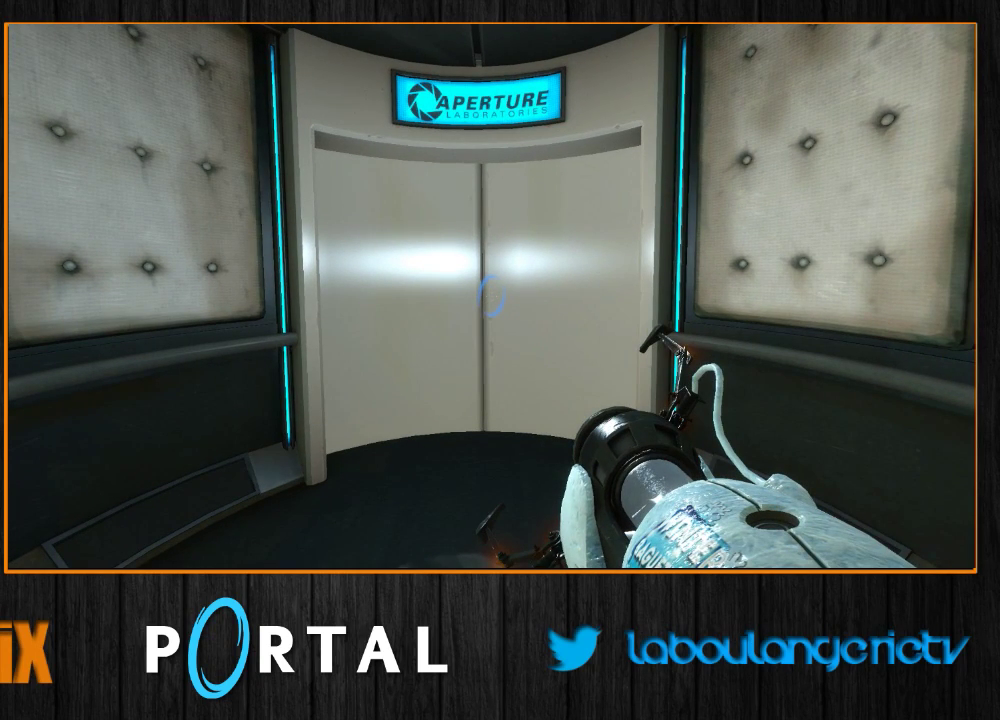
{"keys": [], "mouse": [], "events": []}
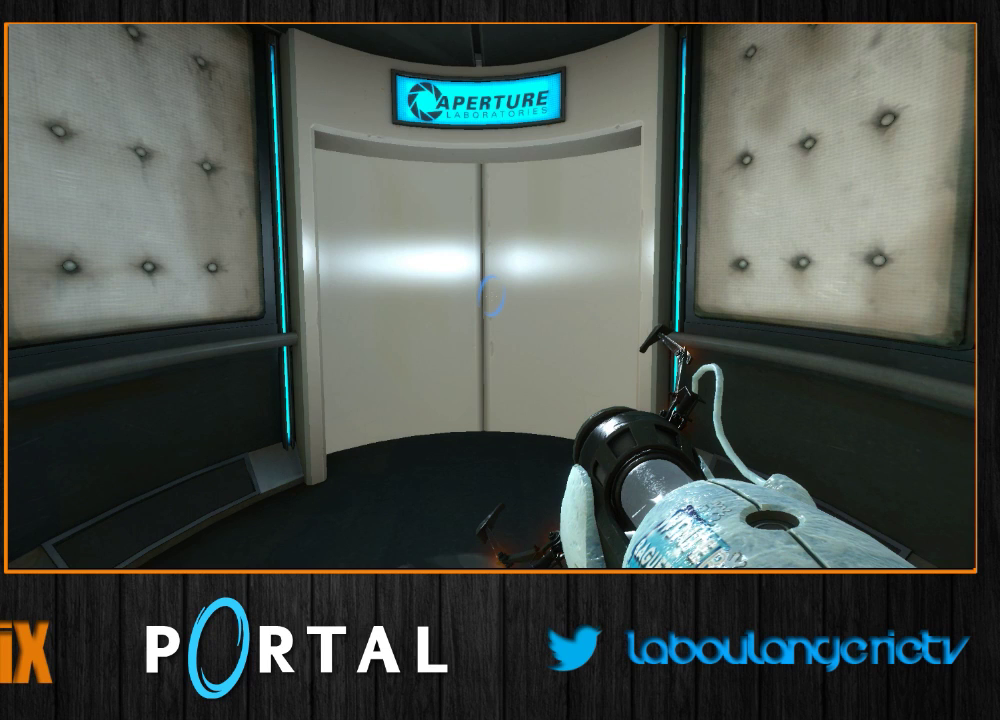
{"keys": [], "mouse": [], "events": []}
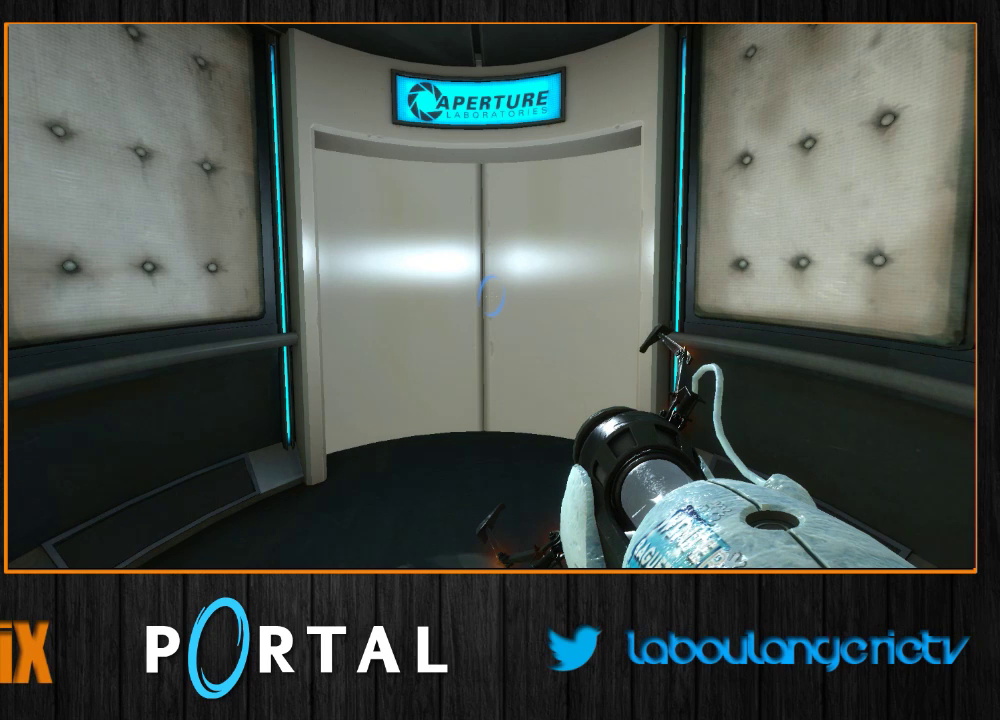
{"keys": [], "mouse": [], "events": []}
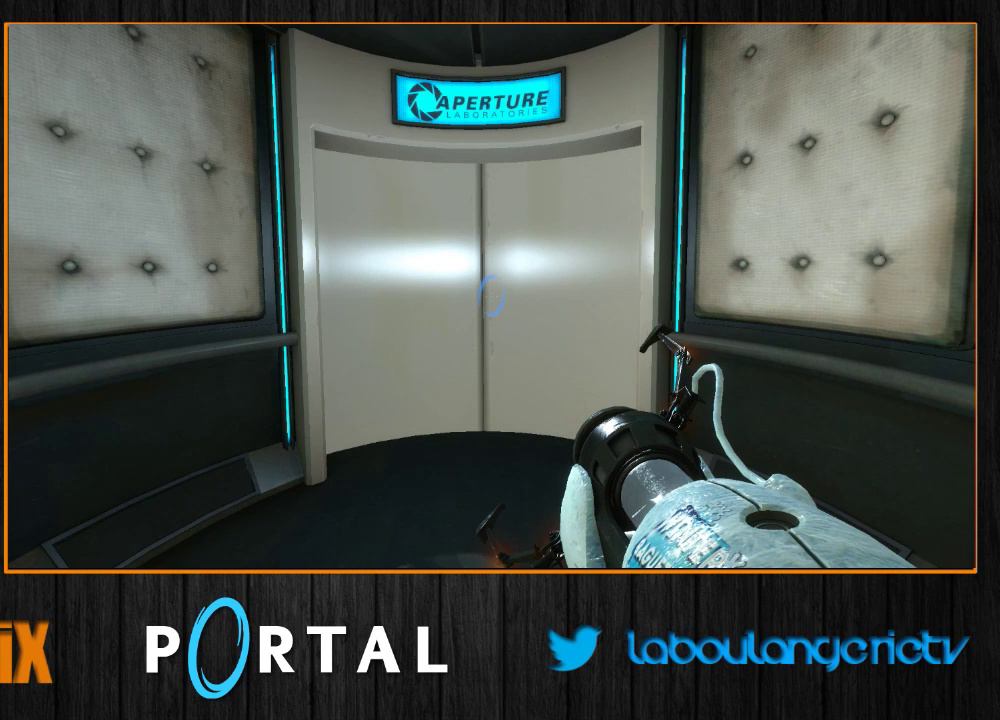
{"keys": [], "mouse": [], "events": []}
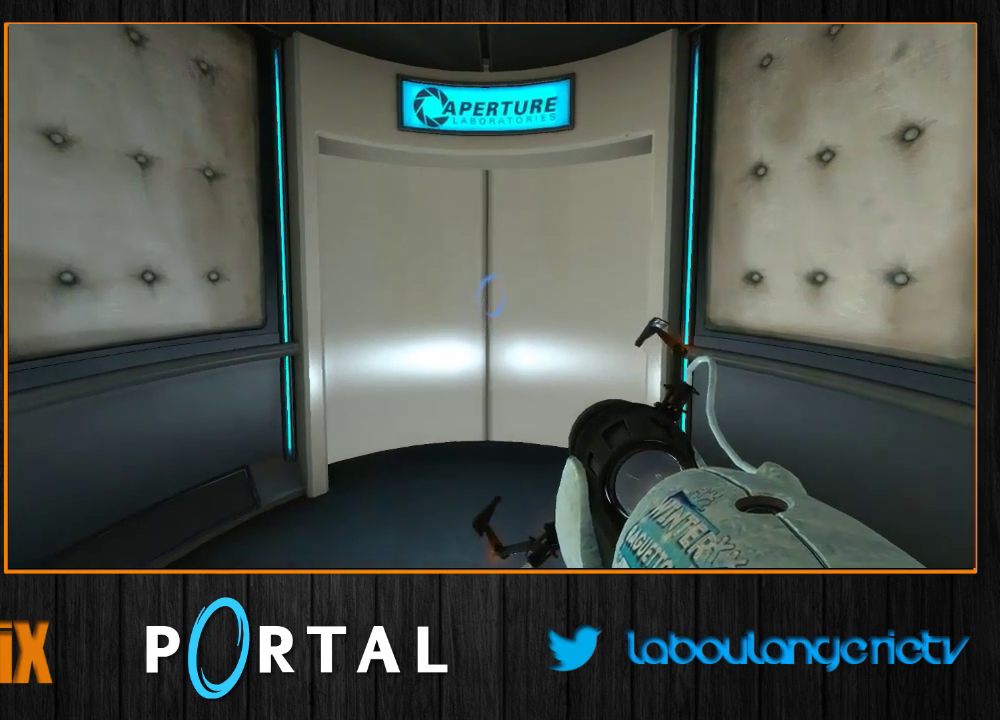
{"keys": [], "mouse": [], "events": []}